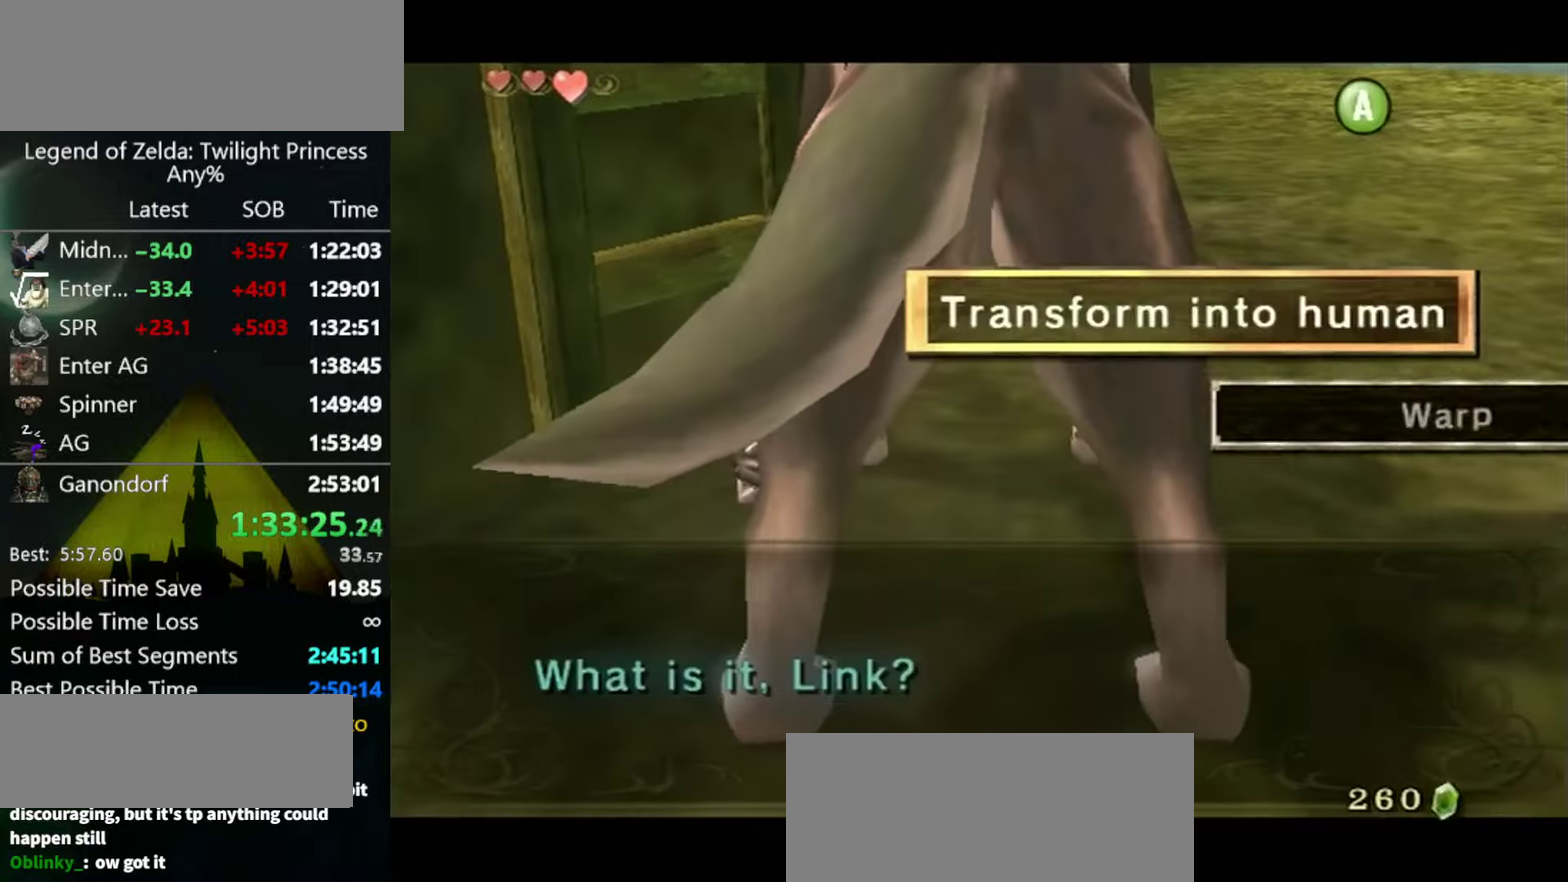
Gameplay with a controller (Nintendo layout); each line is a JSON object with the inputs held at the frame after it. "events" lists button and stick changes between this image and that frame as [ms after this image, input, new state], when the widget could be followed in between. Not read: L3 R3.
{"buttons": ["A"], "left_stick": "center", "right_stick": "center", "events": []}
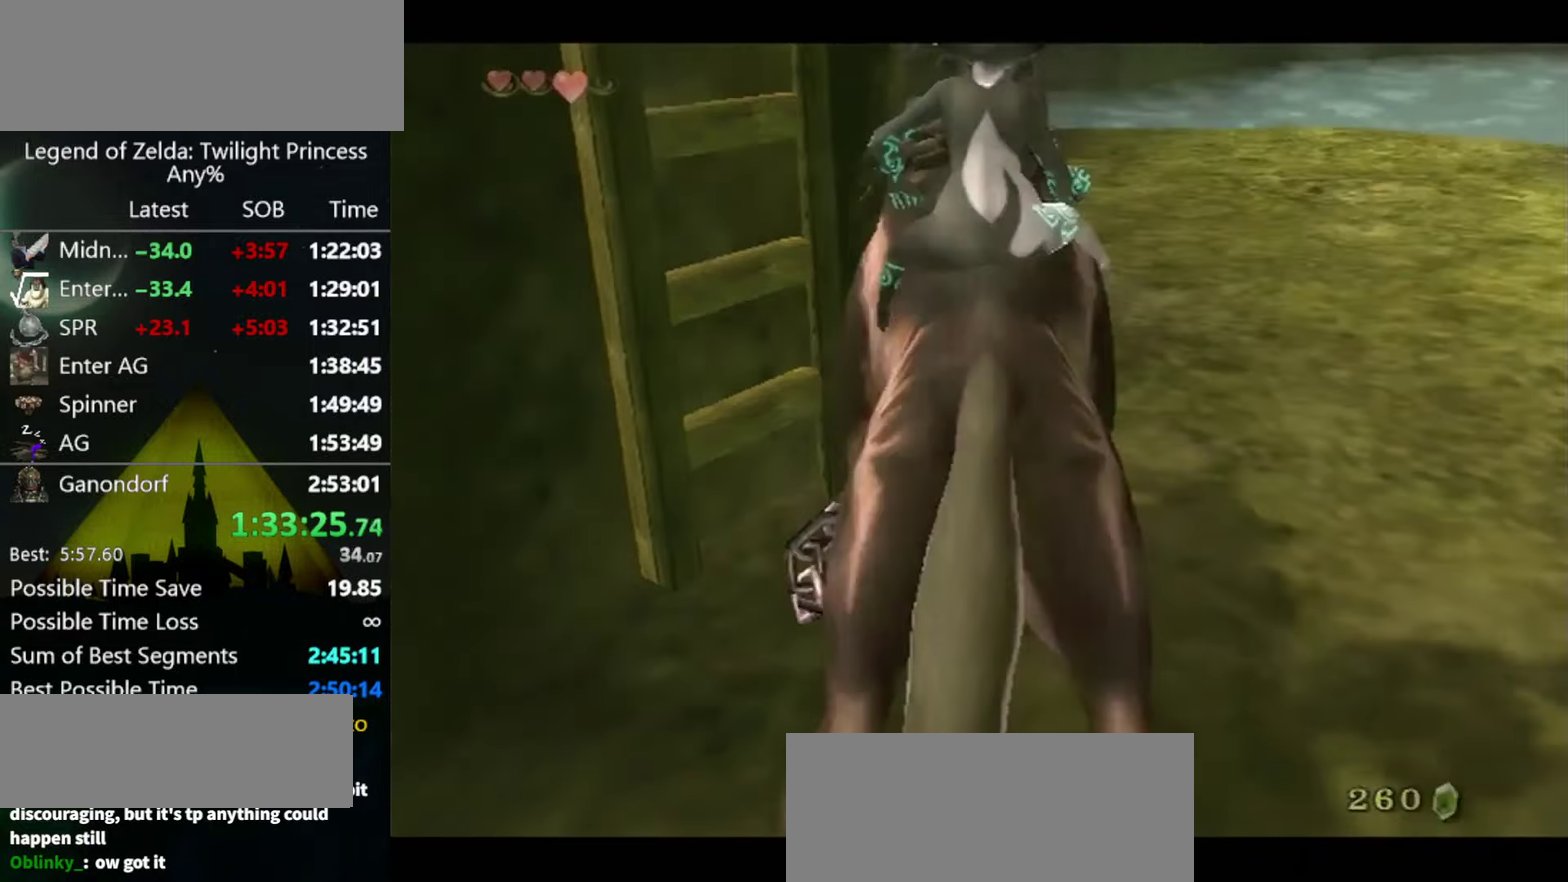
{"buttons": [], "left_stick": "center", "right_stick": "center", "events": [[266, "A", "up"]]}
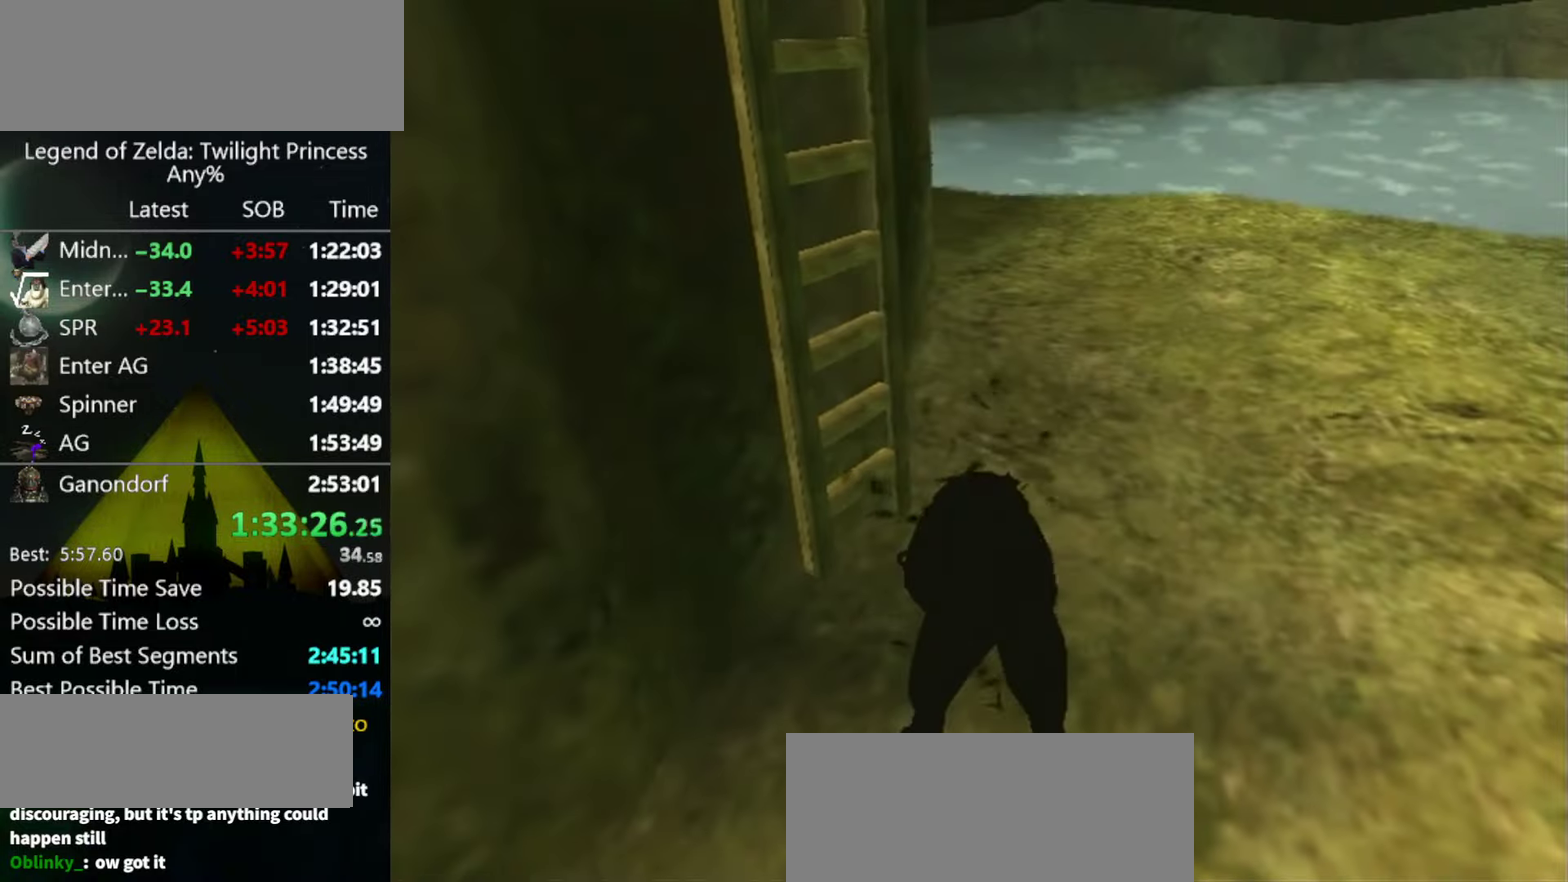
{"buttons": [], "left_stick": "center", "right_stick": "center", "events": []}
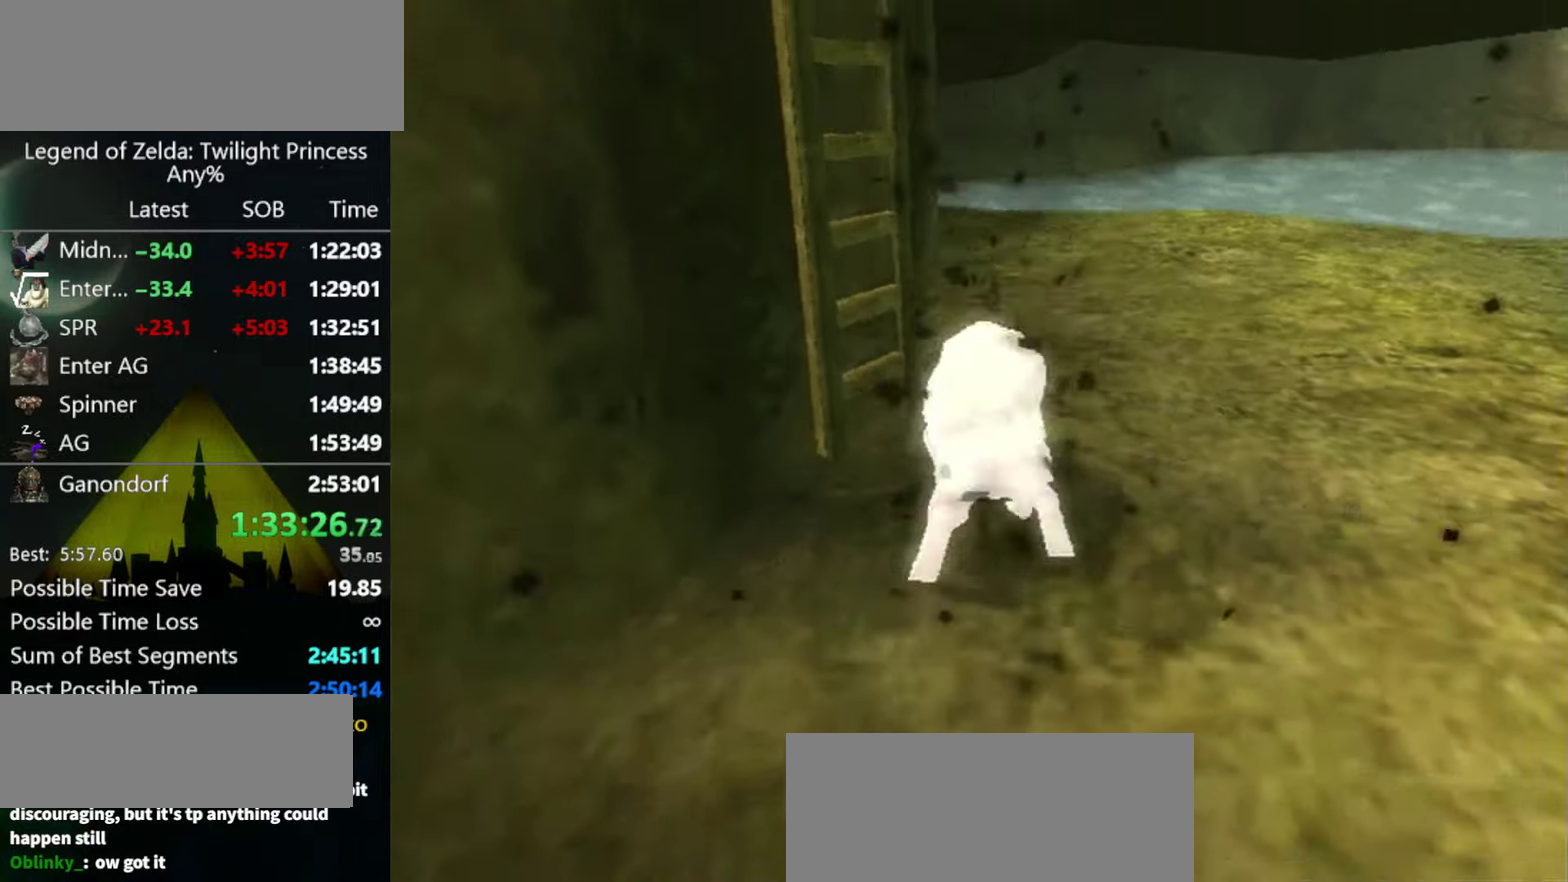
{"buttons": ["L1"], "left_stick": "up-left", "right_stick": "down-left", "events": [[233, "left_stick", "up-left"], [333, "L1", "down"], [333, "right_stick", "down-left"]]}